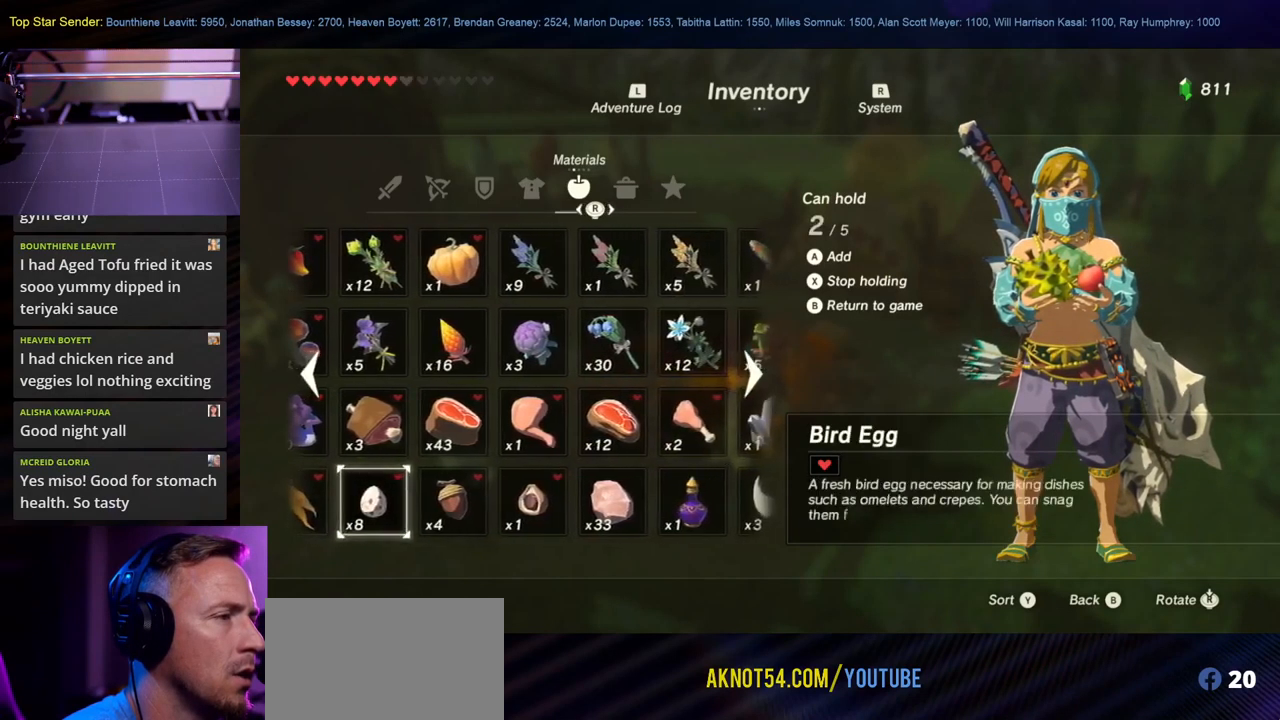
Gameplay with a controller (Nintendo layout); each line is a JSON object with the inputs held at the frame after it. "events" lists button and stick changes between this image and that frame as [ms after this image, input, new state], when the widget could be followed in between. Not read: L1 L2 L3 R1 R2 R3.
{"buttons": [], "left_stick": "right", "right_stick": "center", "events": [[100, "left_stick", "right"], [266, "left_stick", "center"], [383, "left_stick", "right"]]}
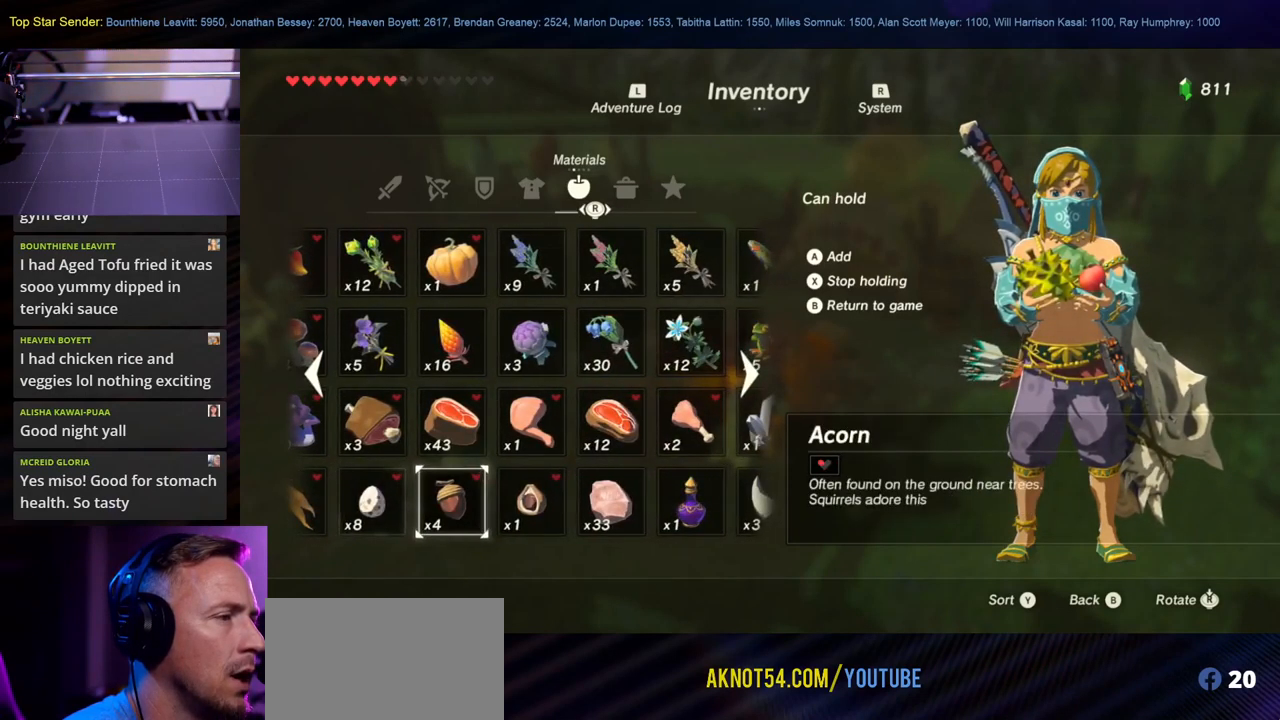
{"buttons": [], "left_stick": "center", "right_stick": "center", "events": [[66, "left_stick", "center"], [150, "left_stick", "right"], [350, "left_stick", "center"]]}
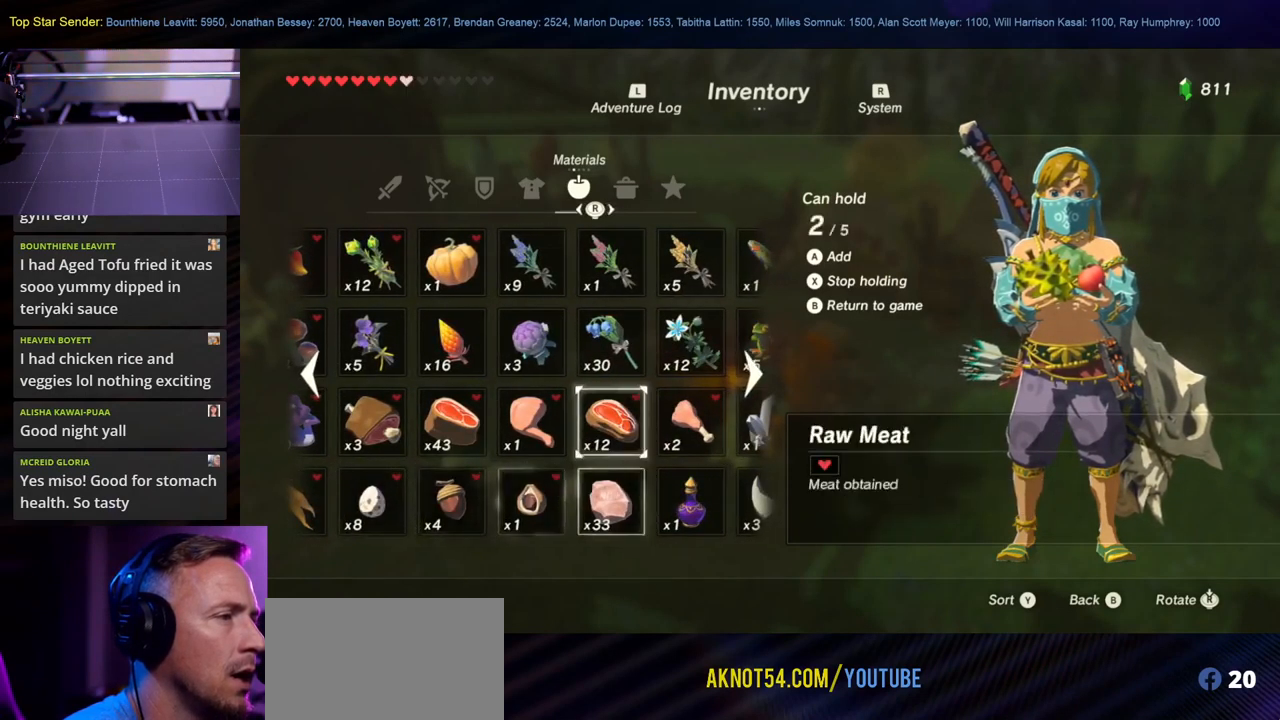
{"buttons": [], "left_stick": "center", "right_stick": "center", "events": [[116, "left_stick", "up"], [200, "left_stick", "center"]]}
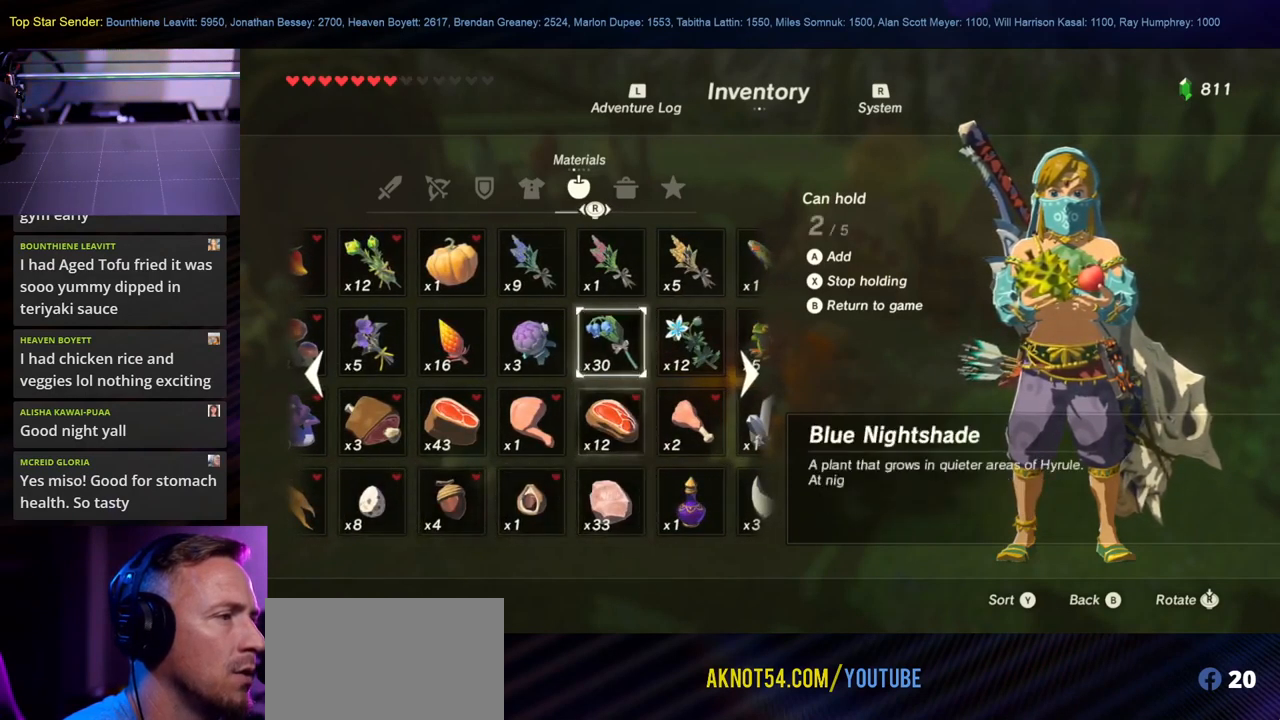
{"buttons": [], "left_stick": "center", "right_stick": "center", "events": [[50, "left_stick", "down"], [216, "left_stick", "center"], [316, "left_stick", "left"], [483, "left_stick", "center"]]}
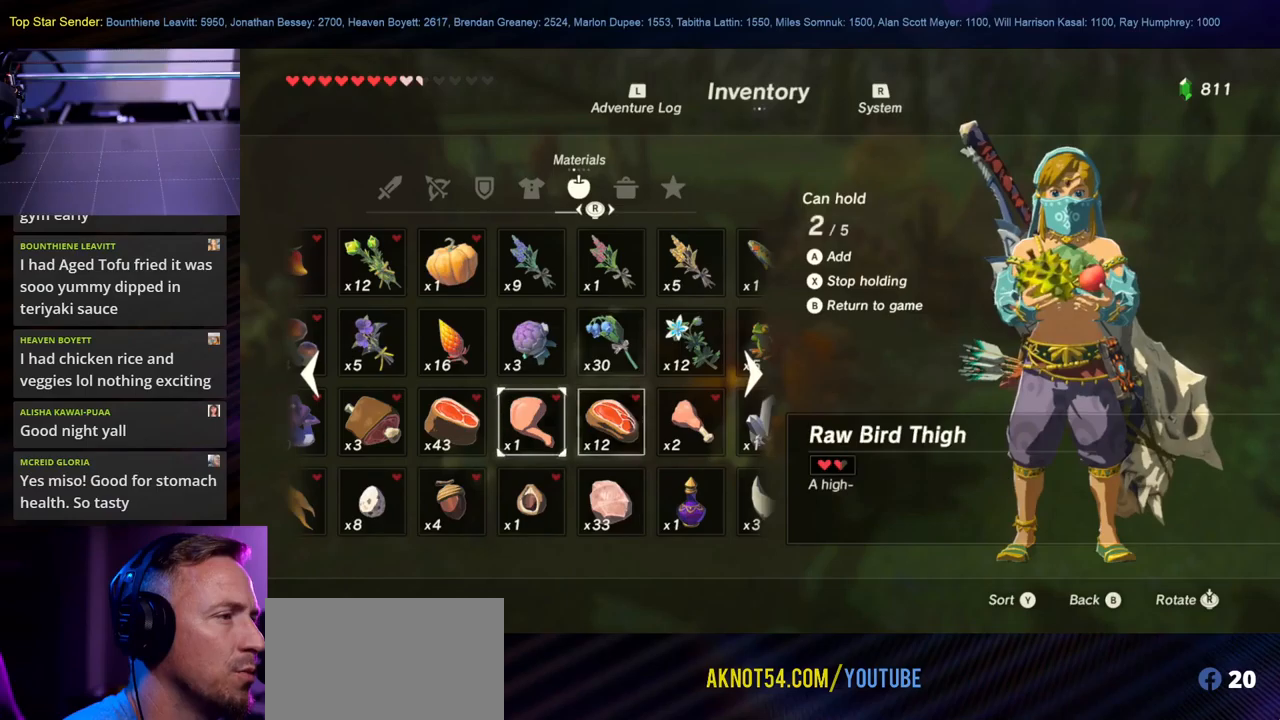
{"buttons": [], "left_stick": "center", "right_stick": "center", "events": [[83, "left_stick", "left"], [233, "left_stick", "center"]]}
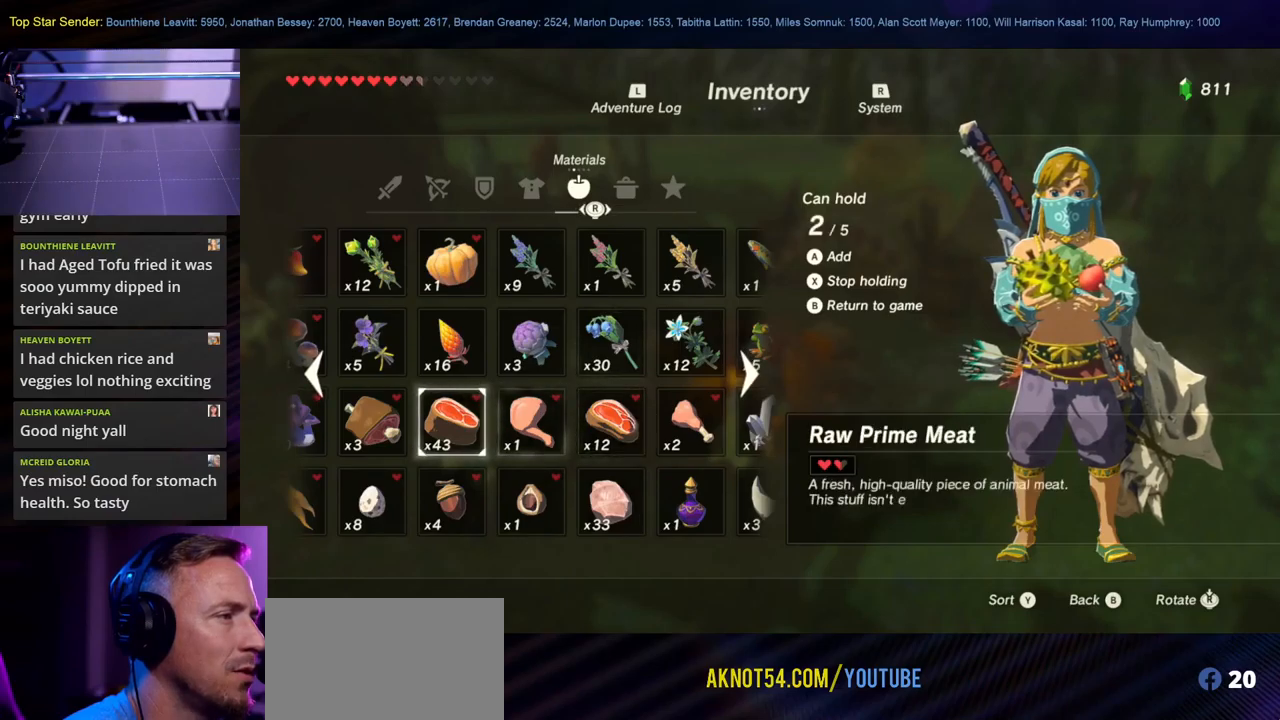
{"buttons": [], "left_stick": "center", "right_stick": "center", "events": [[117, "left_stick", "right"], [300, "left_stick", "center"]]}
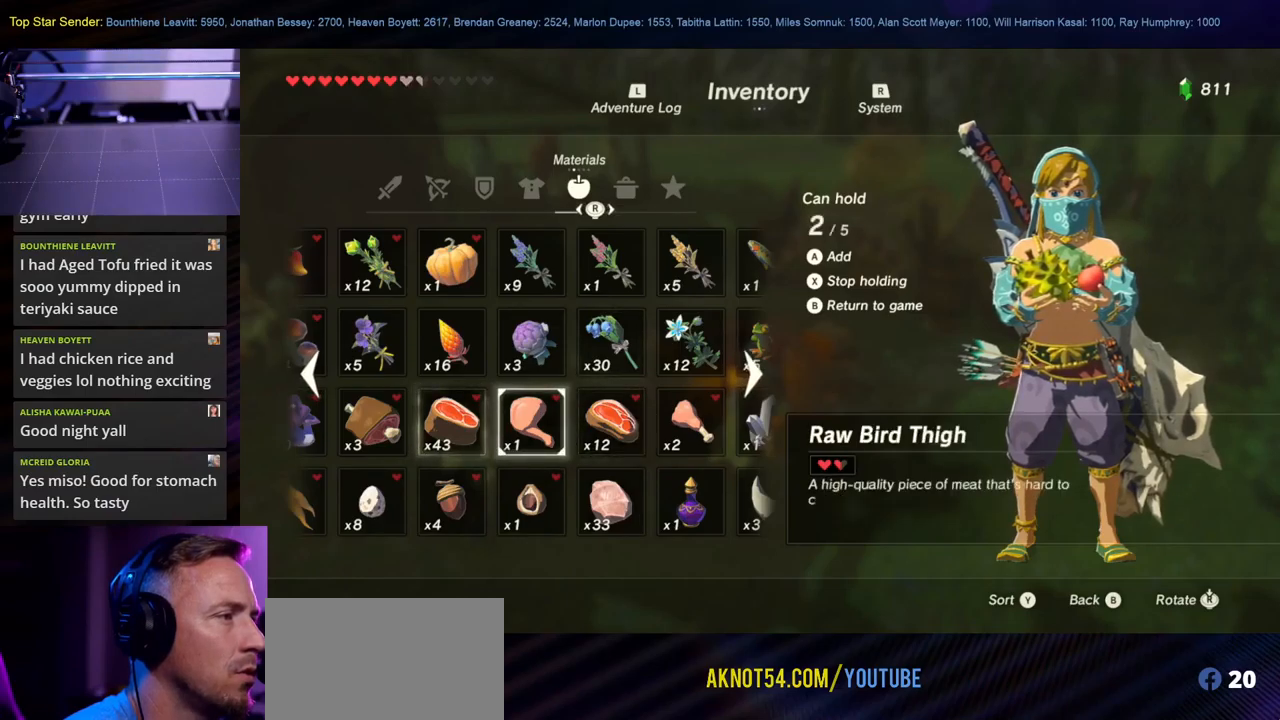
{"buttons": [], "left_stick": "center", "right_stick": "center", "events": [[17, "left_stick", "left"], [417, "left_stick", "center"]]}
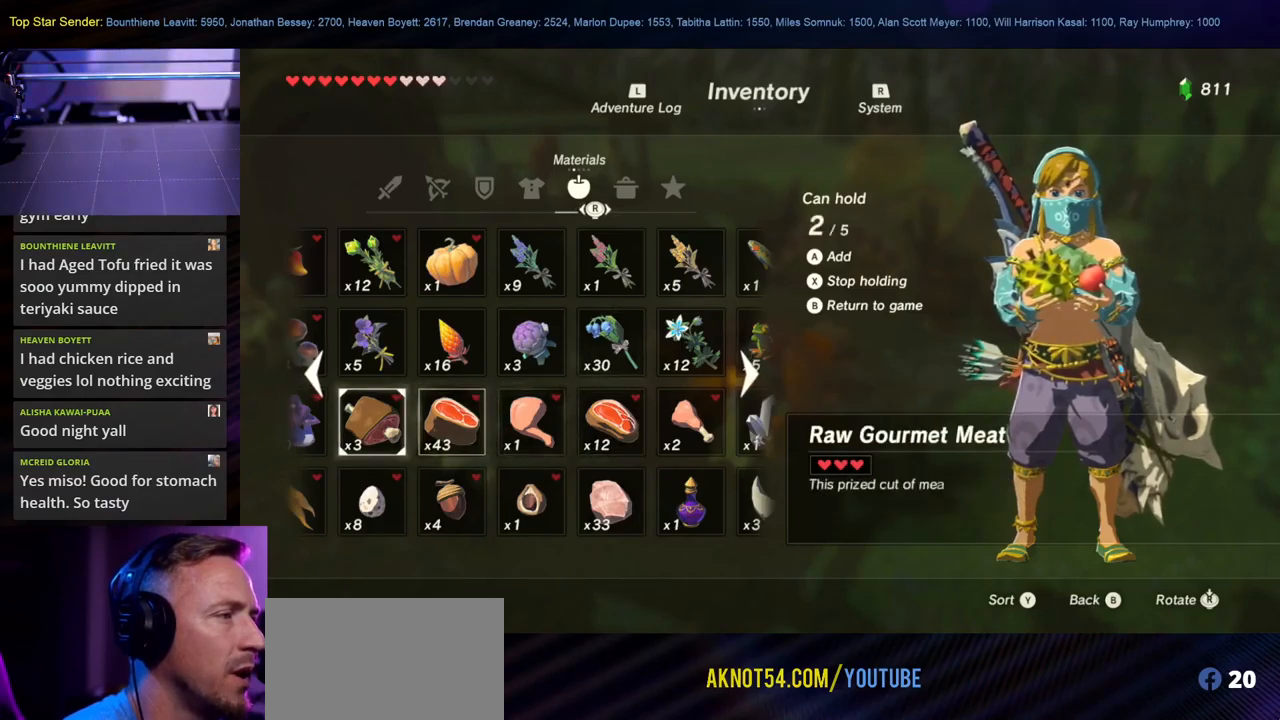
{"buttons": [], "left_stick": "center", "right_stick": "center", "events": []}
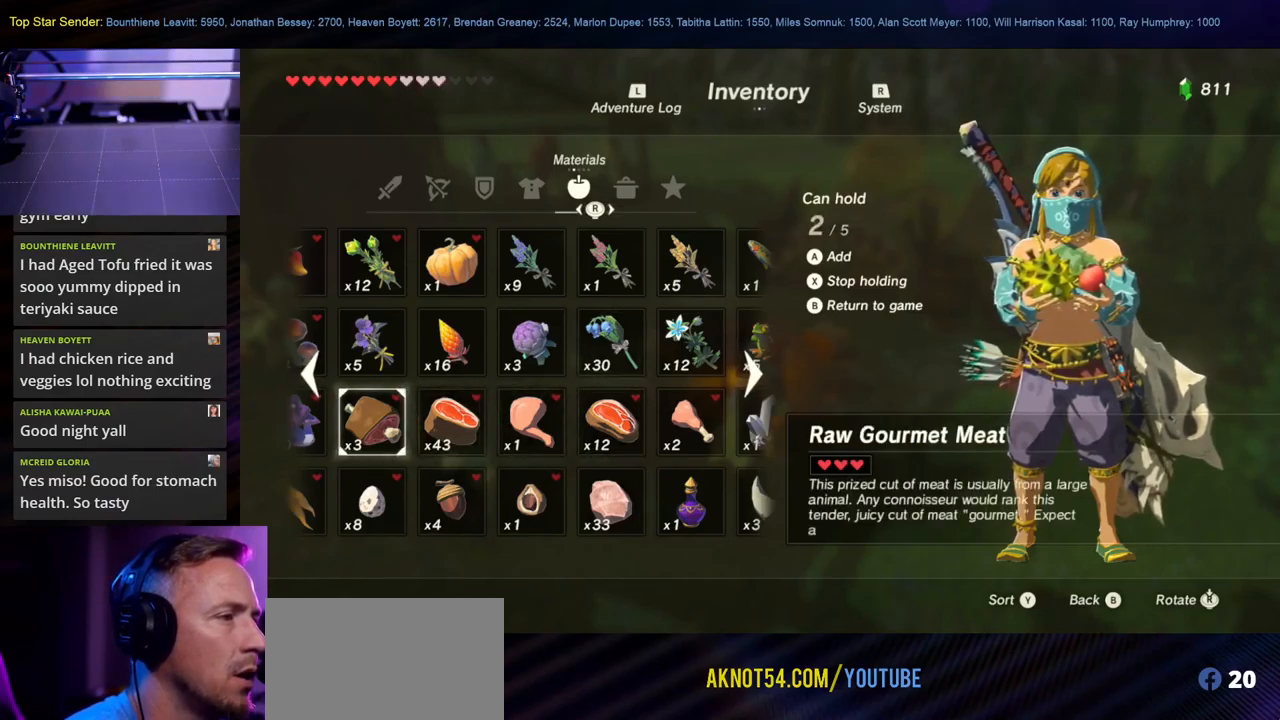
{"buttons": [], "left_stick": "center", "right_stick": "center", "events": []}
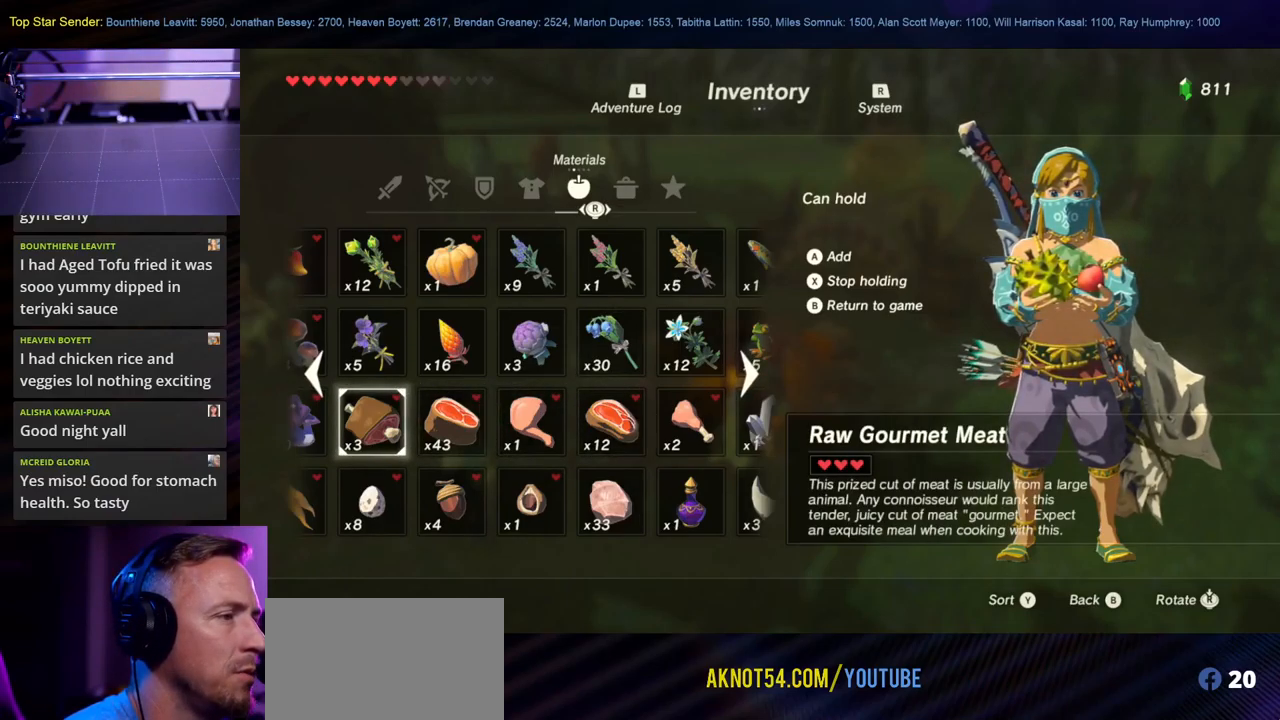
{"buttons": [], "left_stick": "center", "right_stick": "center", "events": []}
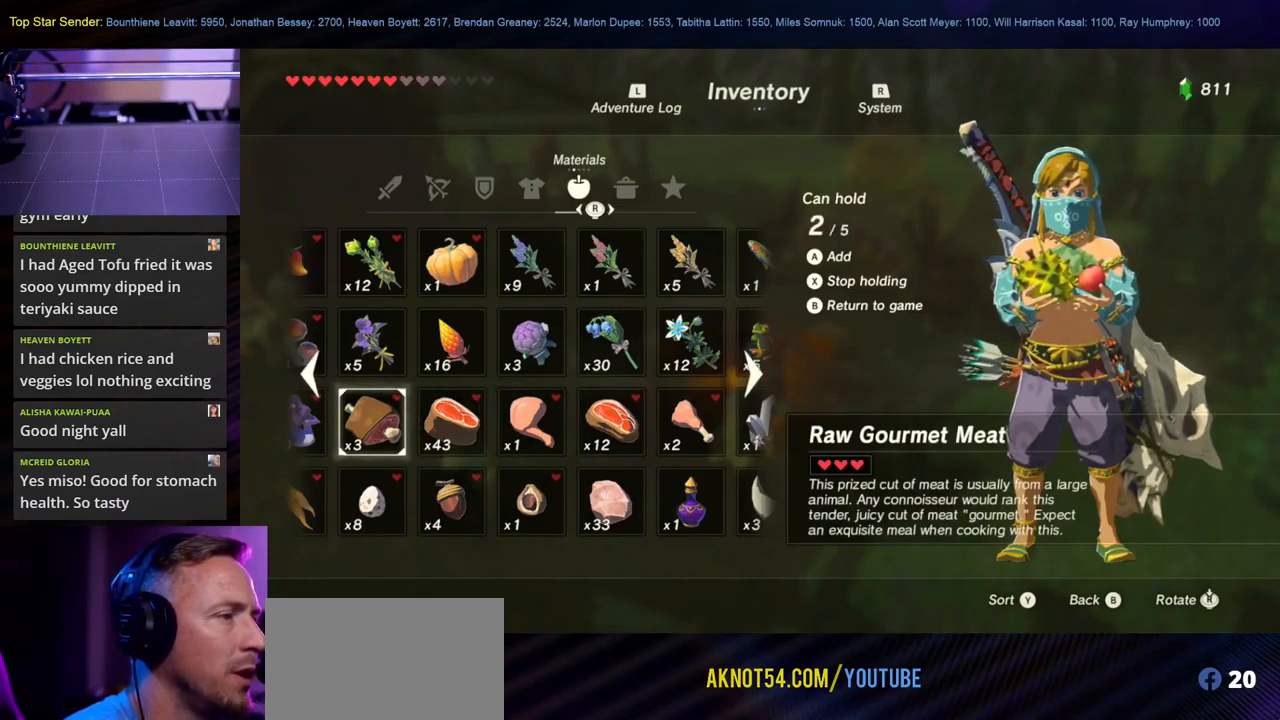
{"buttons": [], "left_stick": "center", "right_stick": "center", "events": []}
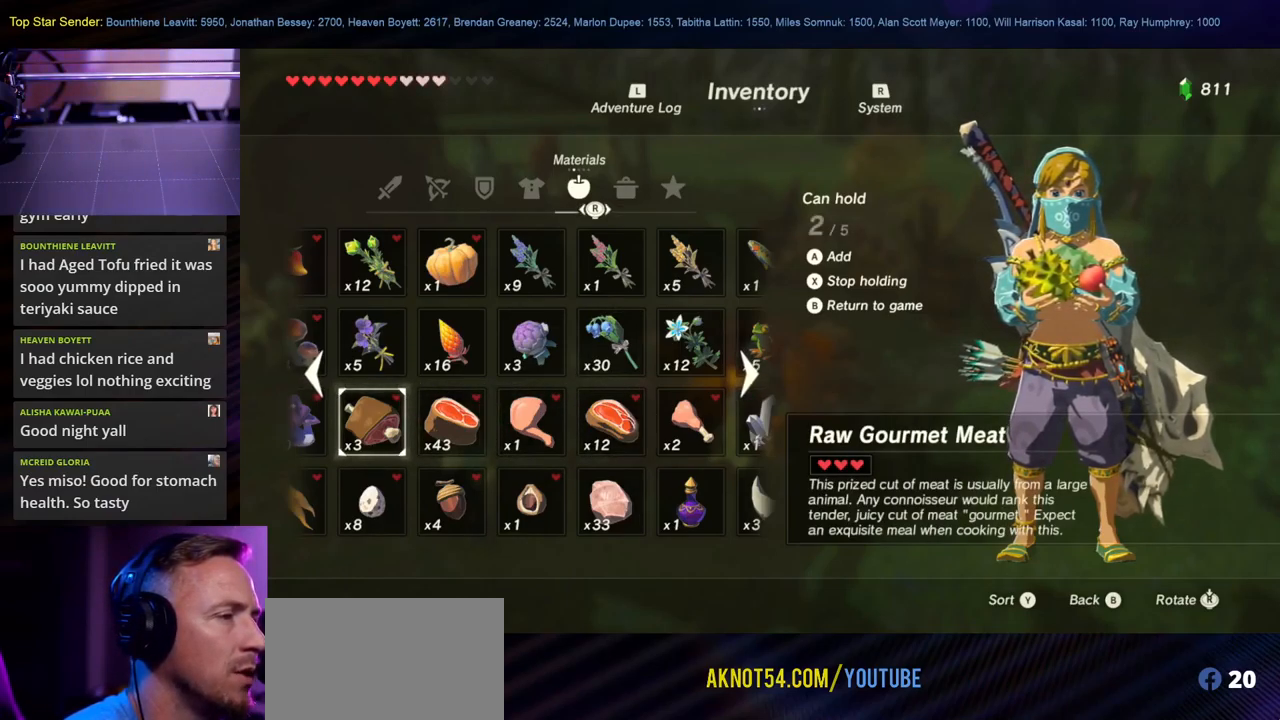
{"buttons": [], "left_stick": "center", "right_stick": "center", "events": []}
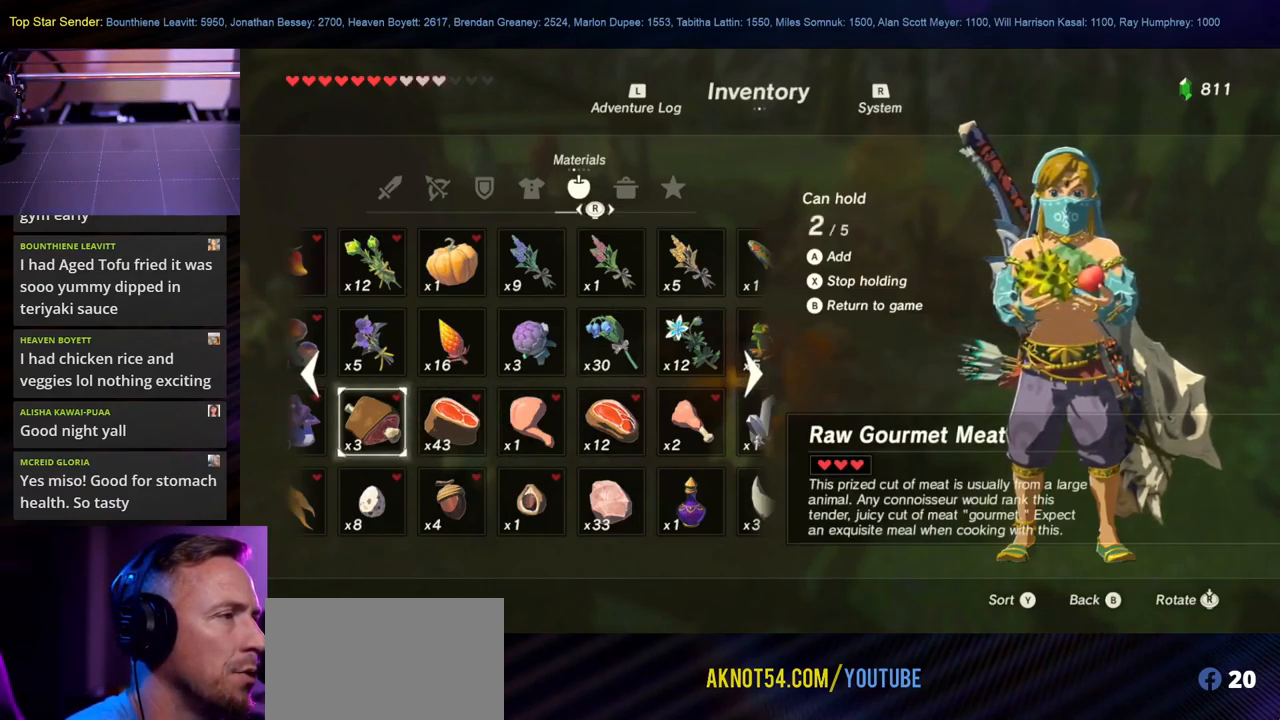
{"buttons": [], "left_stick": "center", "right_stick": "center", "events": []}
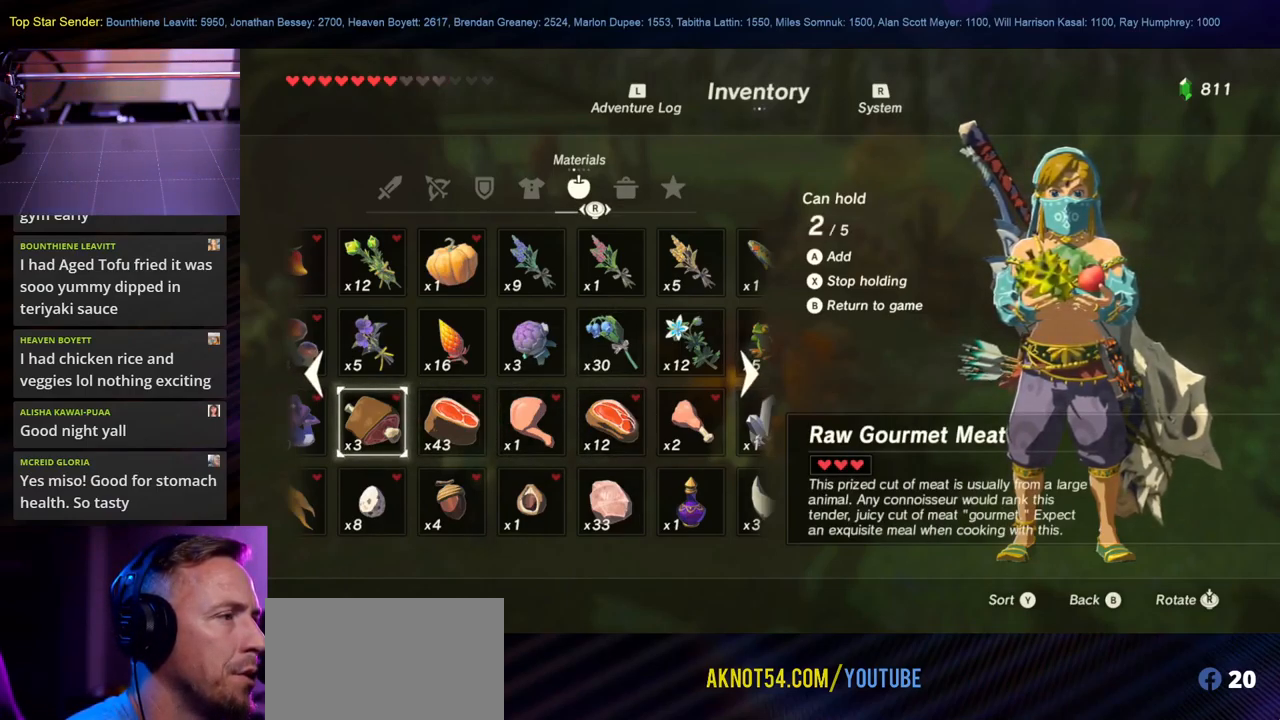
{"buttons": [], "left_stick": "center", "right_stick": "center", "events": []}
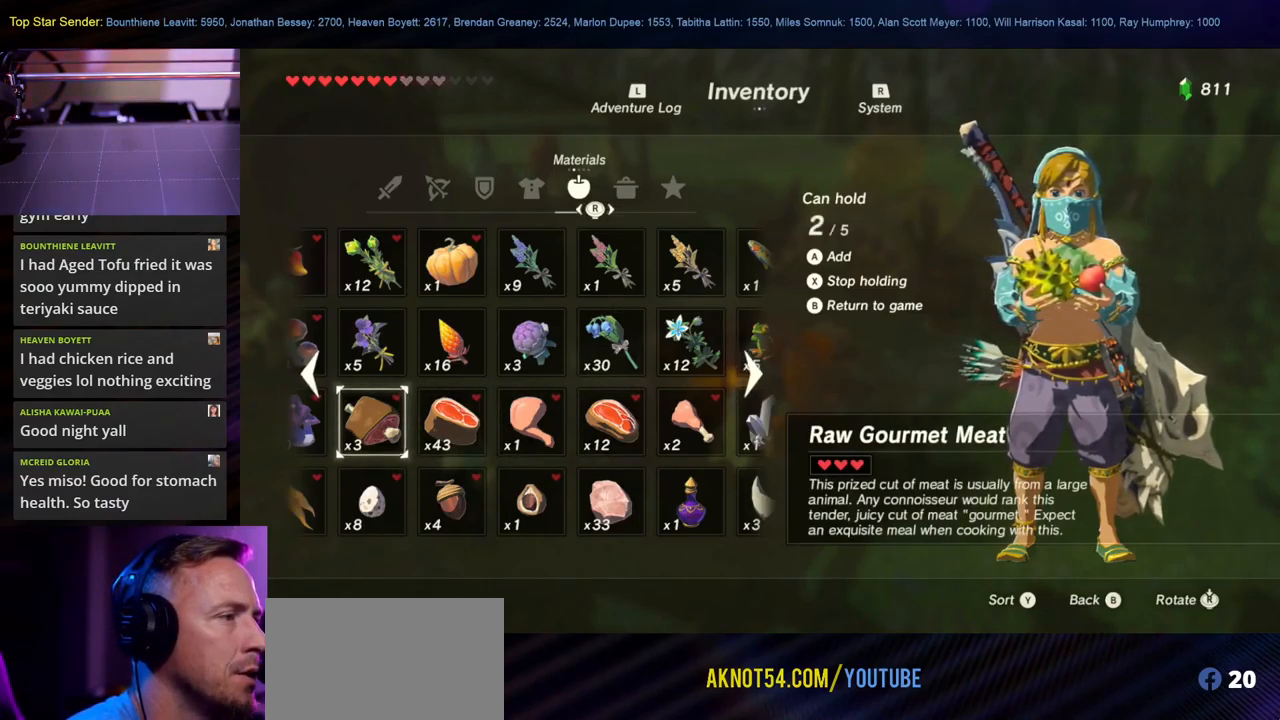
{"buttons": [], "left_stick": "center", "right_stick": "center", "events": []}
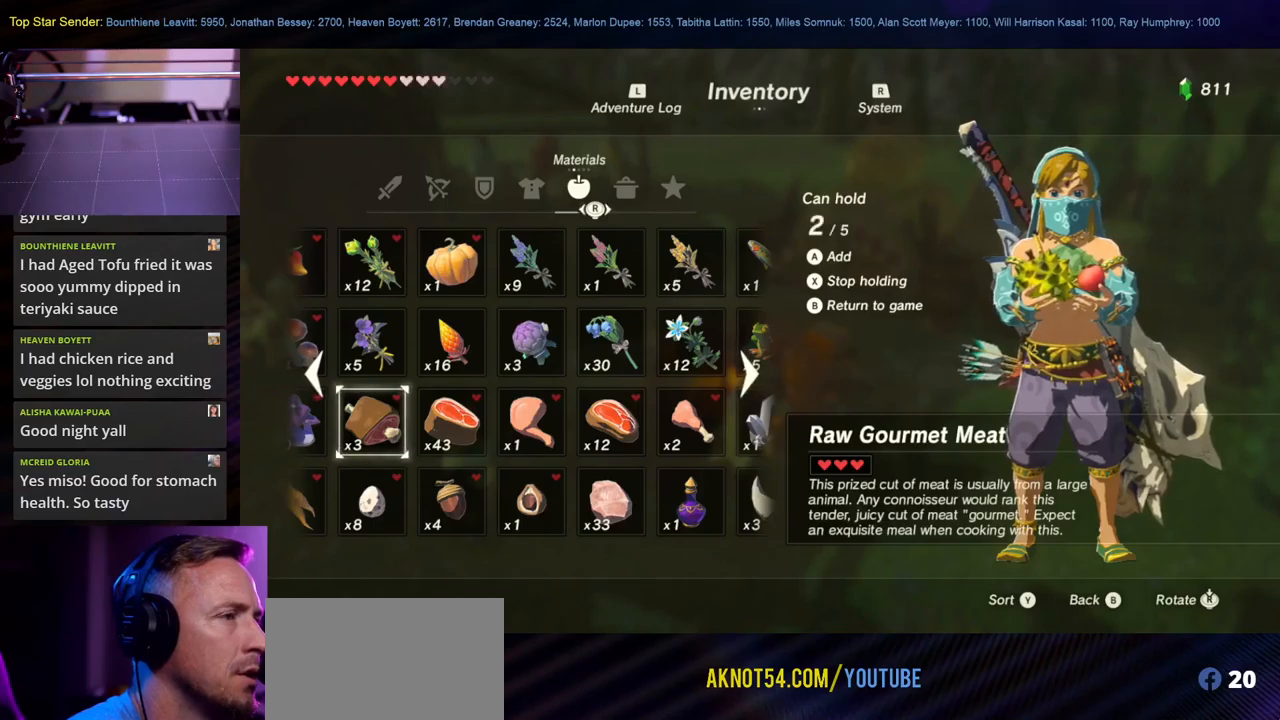
{"buttons": [], "left_stick": "center", "right_stick": "center", "events": [[250, "A", "down"], [350, "A", "up"]]}
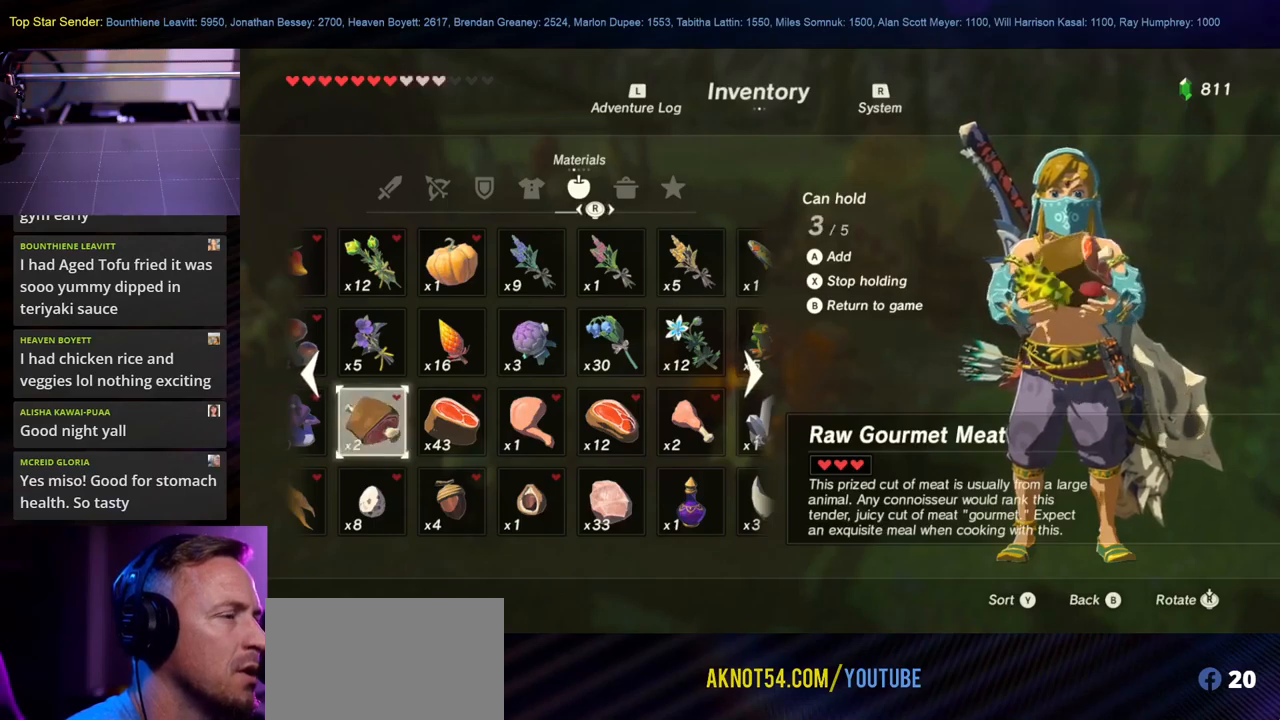
{"buttons": [], "left_stick": "center", "right_stick": "center", "events": []}
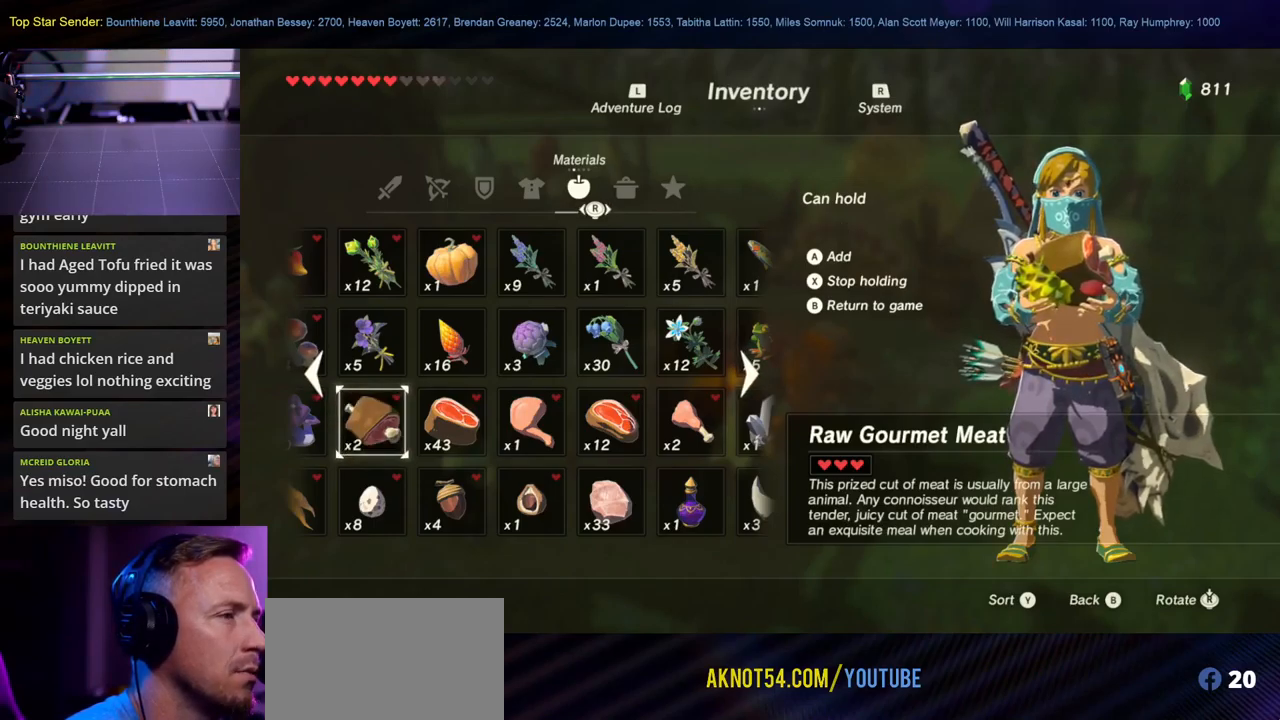
{"buttons": [], "left_stick": "center", "right_stick": "center", "events": []}
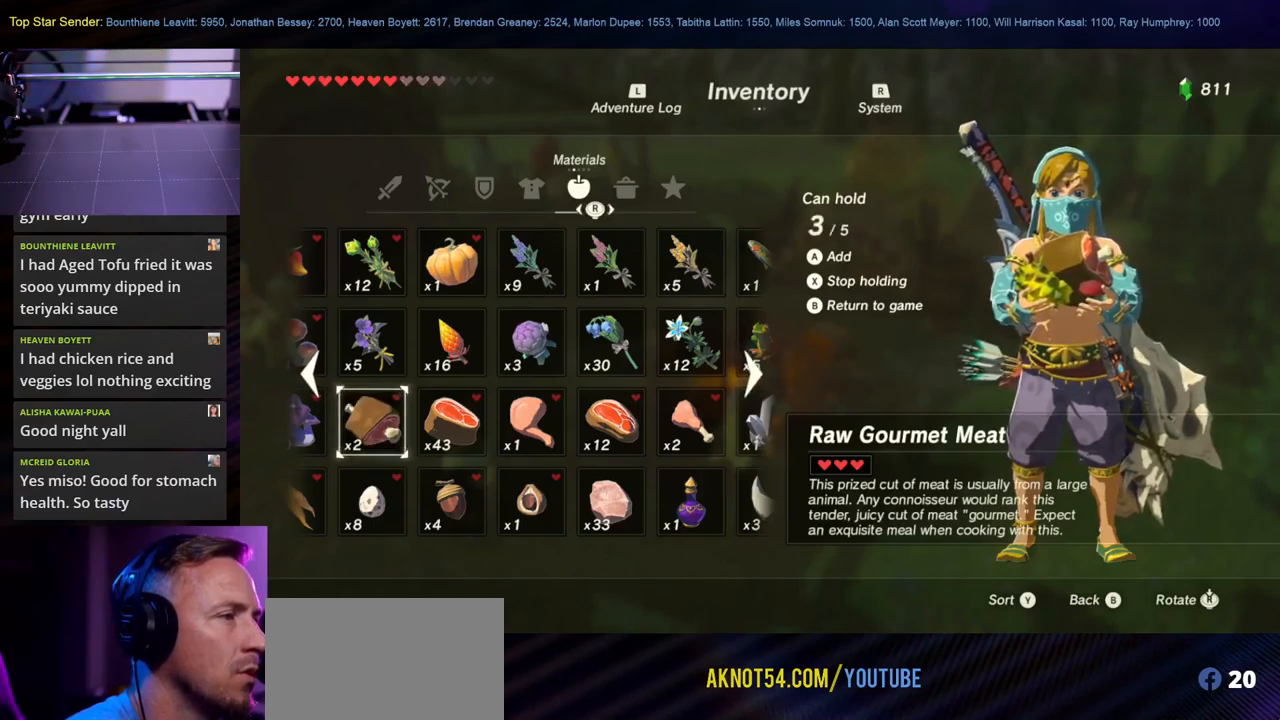
{"buttons": [], "left_stick": "center", "right_stick": "center", "events": [[234, "B", "down"], [350, "B", "up"]]}
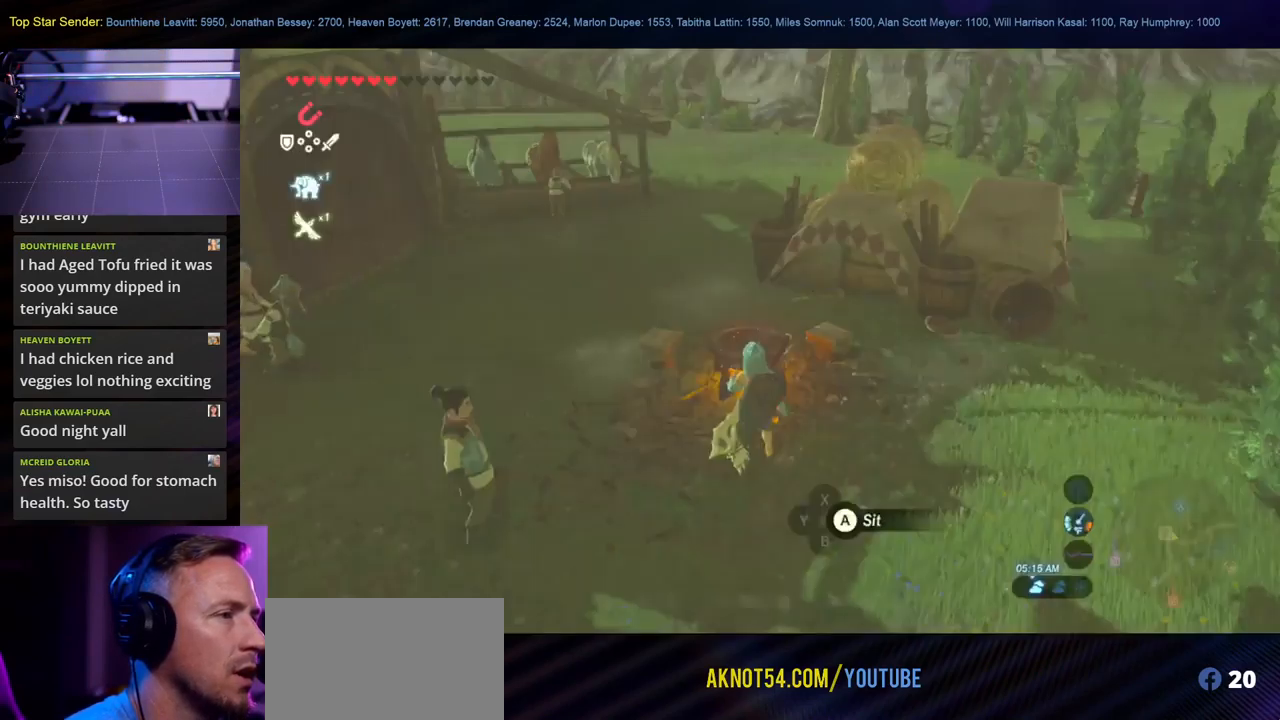
{"buttons": [], "left_stick": "center", "right_stick": "center", "events": [[267, "left_stick", "up"], [400, "left_stick", "center"]]}
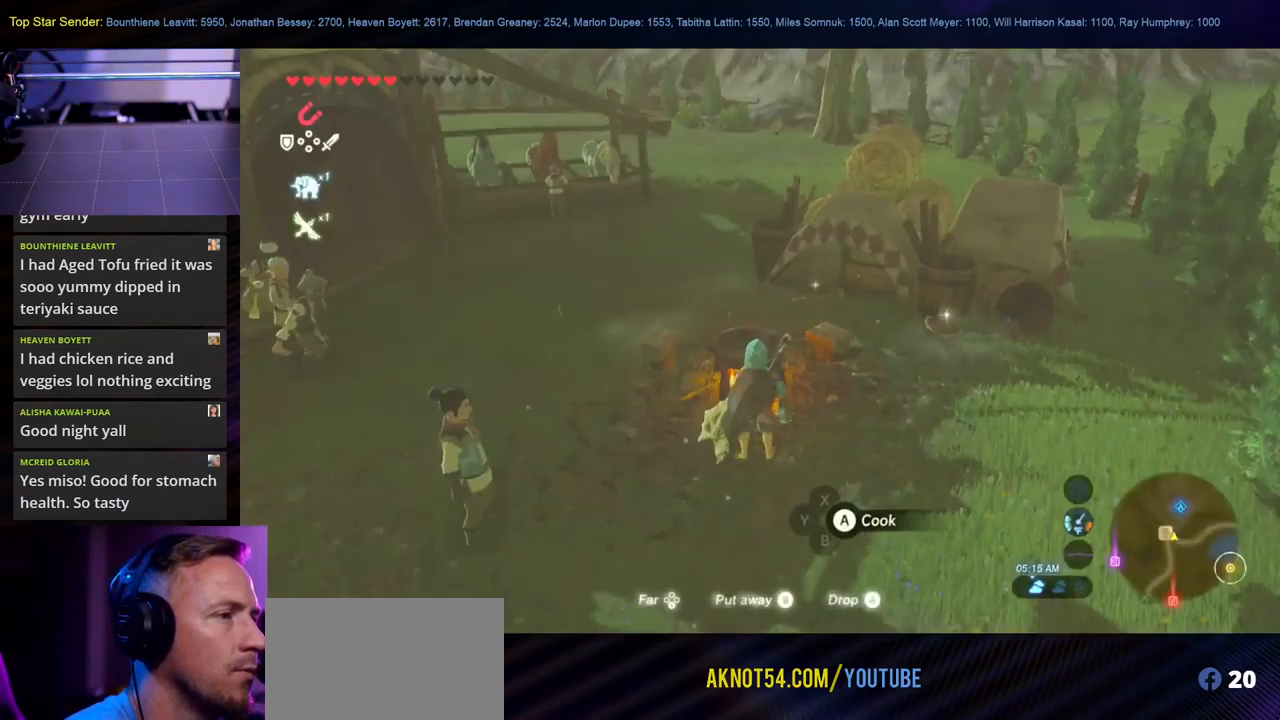
{"buttons": ["A"], "left_stick": "center", "right_stick": "center", "events": [[450, "A", "down"]]}
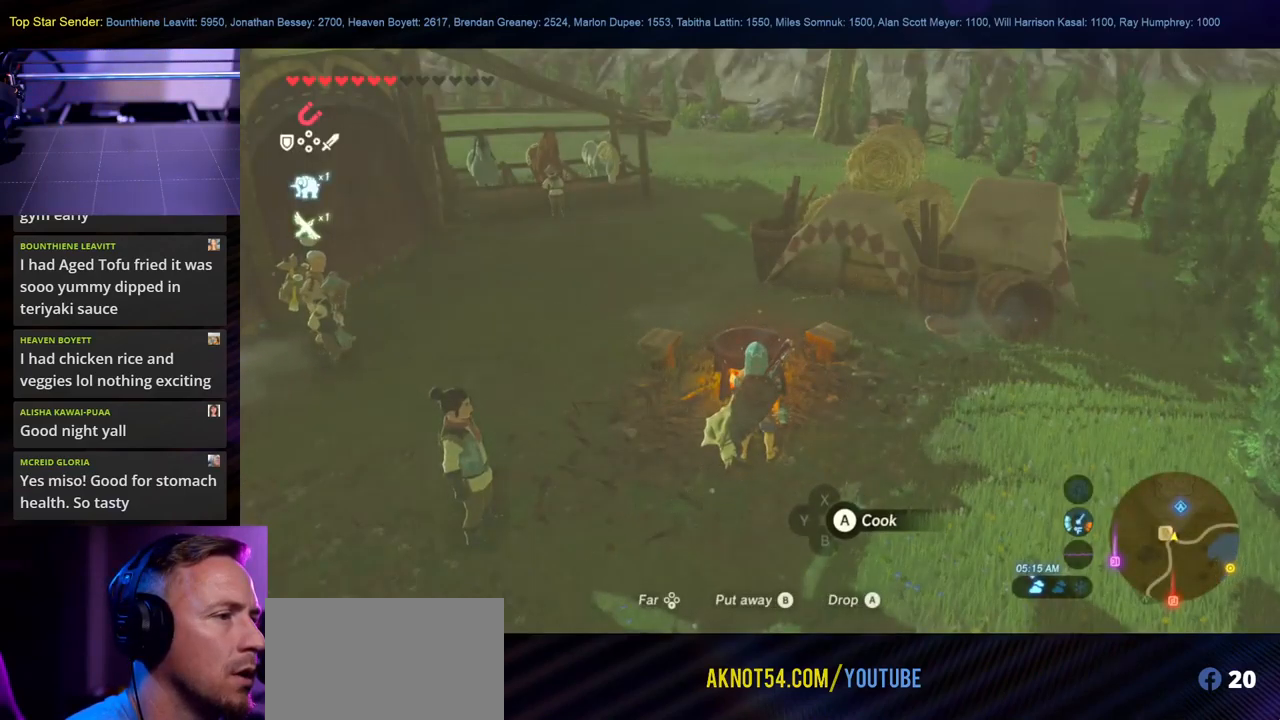
{"buttons": [], "left_stick": "center", "right_stick": "center", "events": [[84, "A", "up"]]}